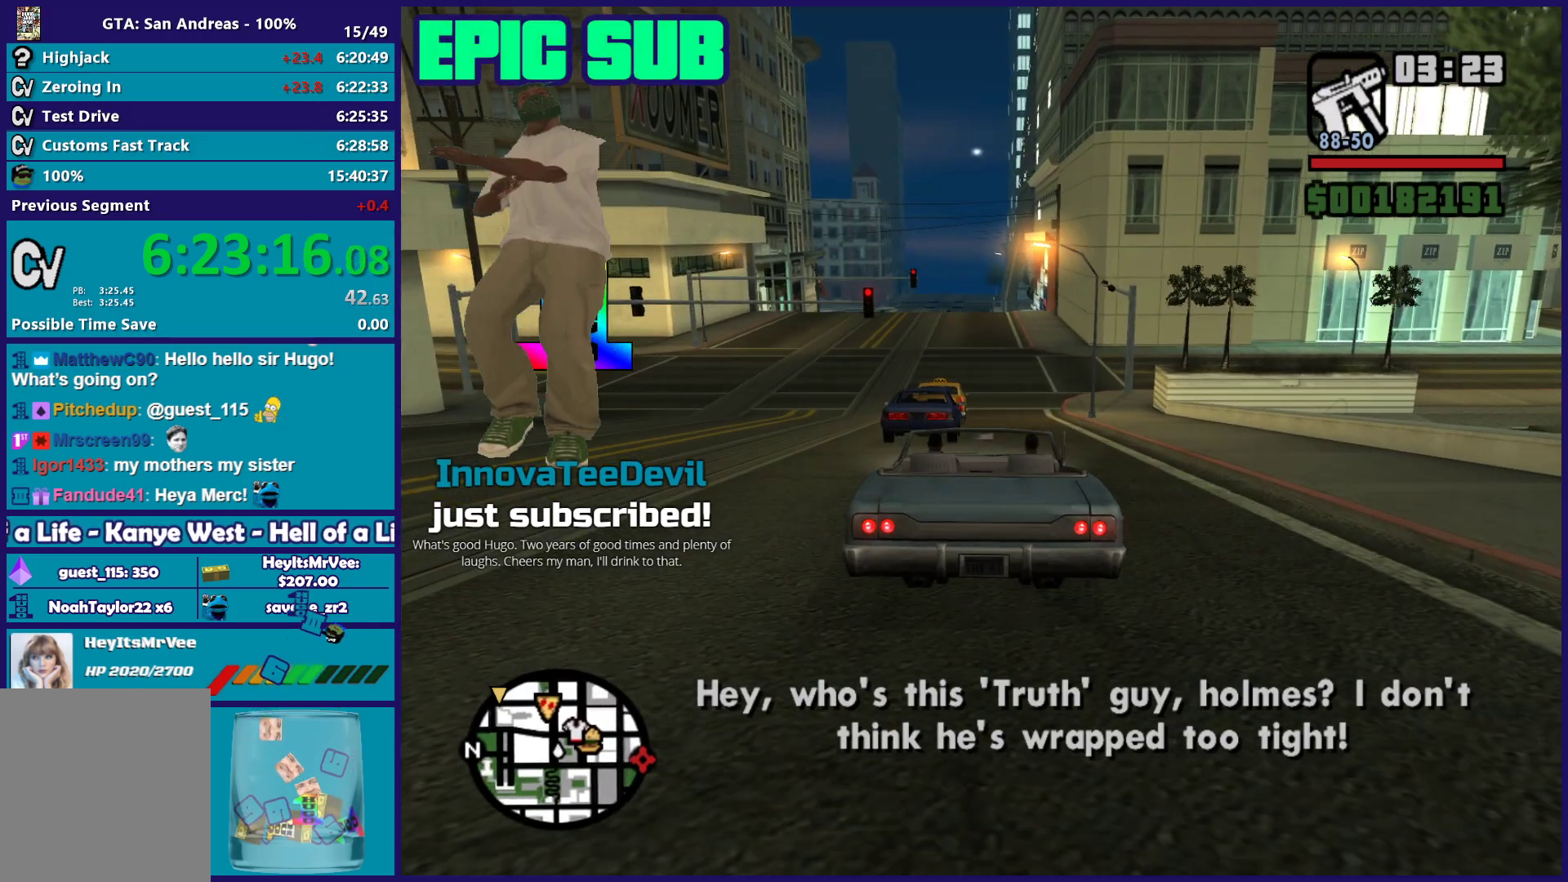
Gameplay with a controller (Xbox layout); each line is a JSON object with the inputs held at the frame after it. "button_events" lists button changes between this image and that frame as [ms after this image, input, new state], when the widget could be followed in between (sticks are given only as held states).
{"buttons": ["R2"], "left_stick": "left", "right_stick": "center", "button_events": []}
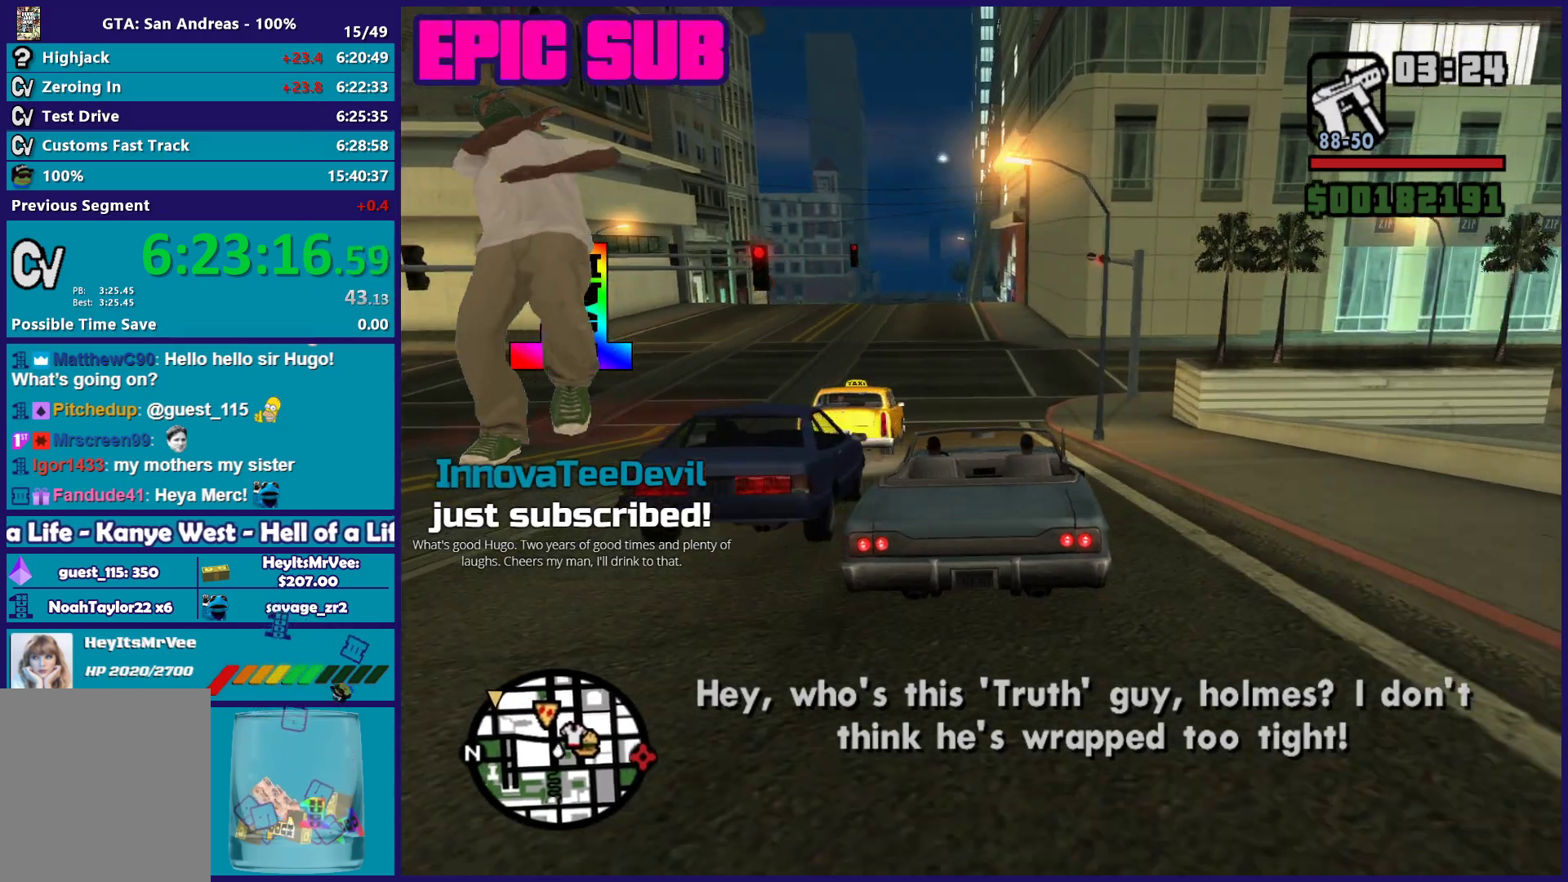
{"buttons": ["R2"], "left_stick": "center", "right_stick": "center", "button_events": []}
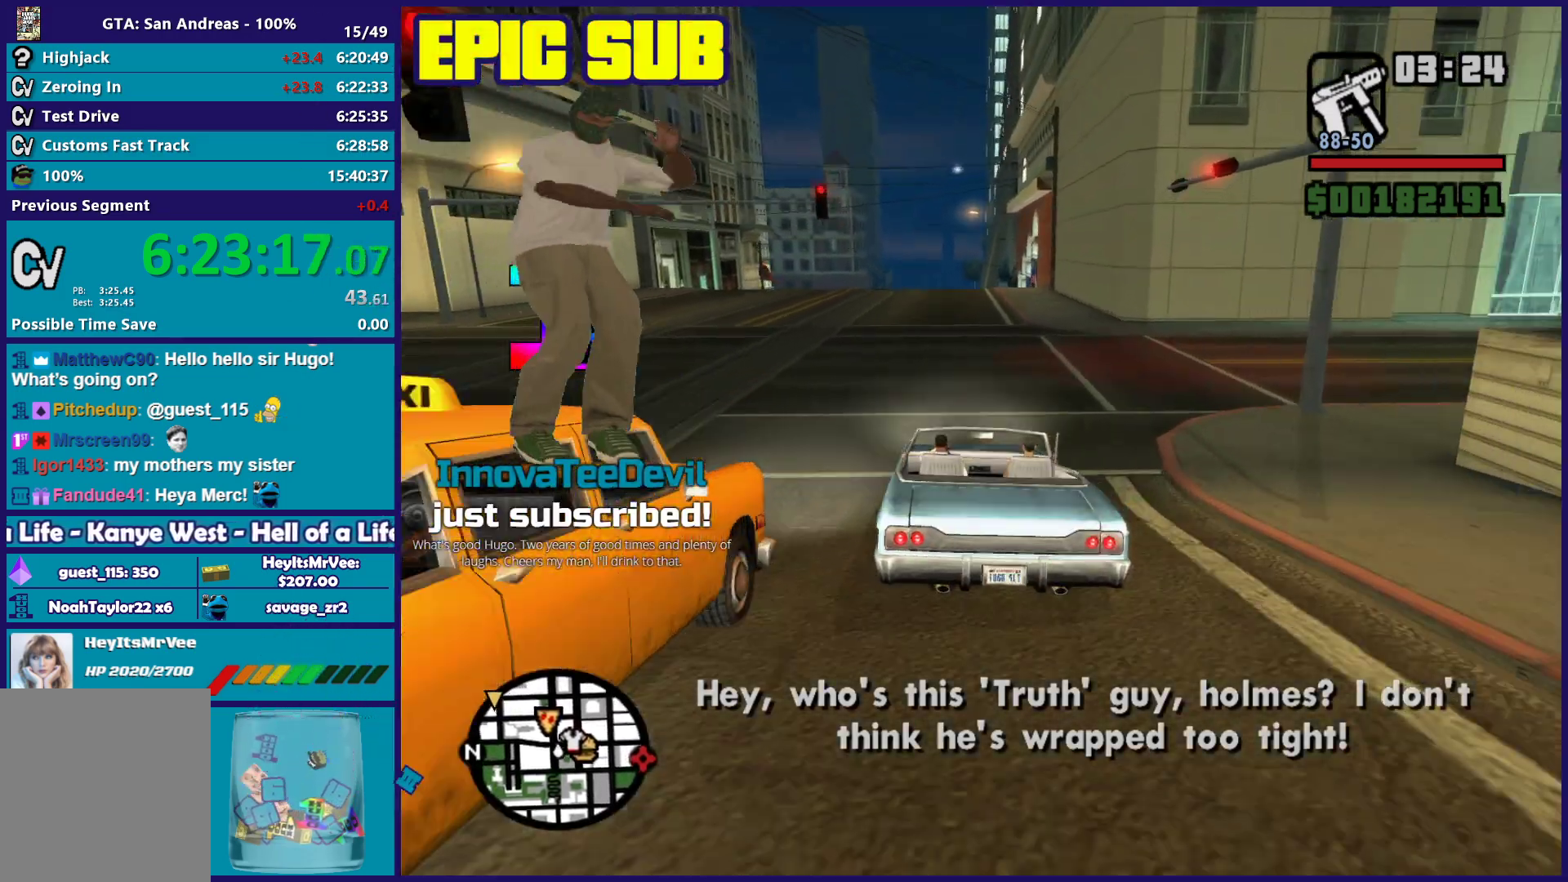
{"buttons": ["R2"], "left_stick": "center", "right_stick": "center", "button_events": []}
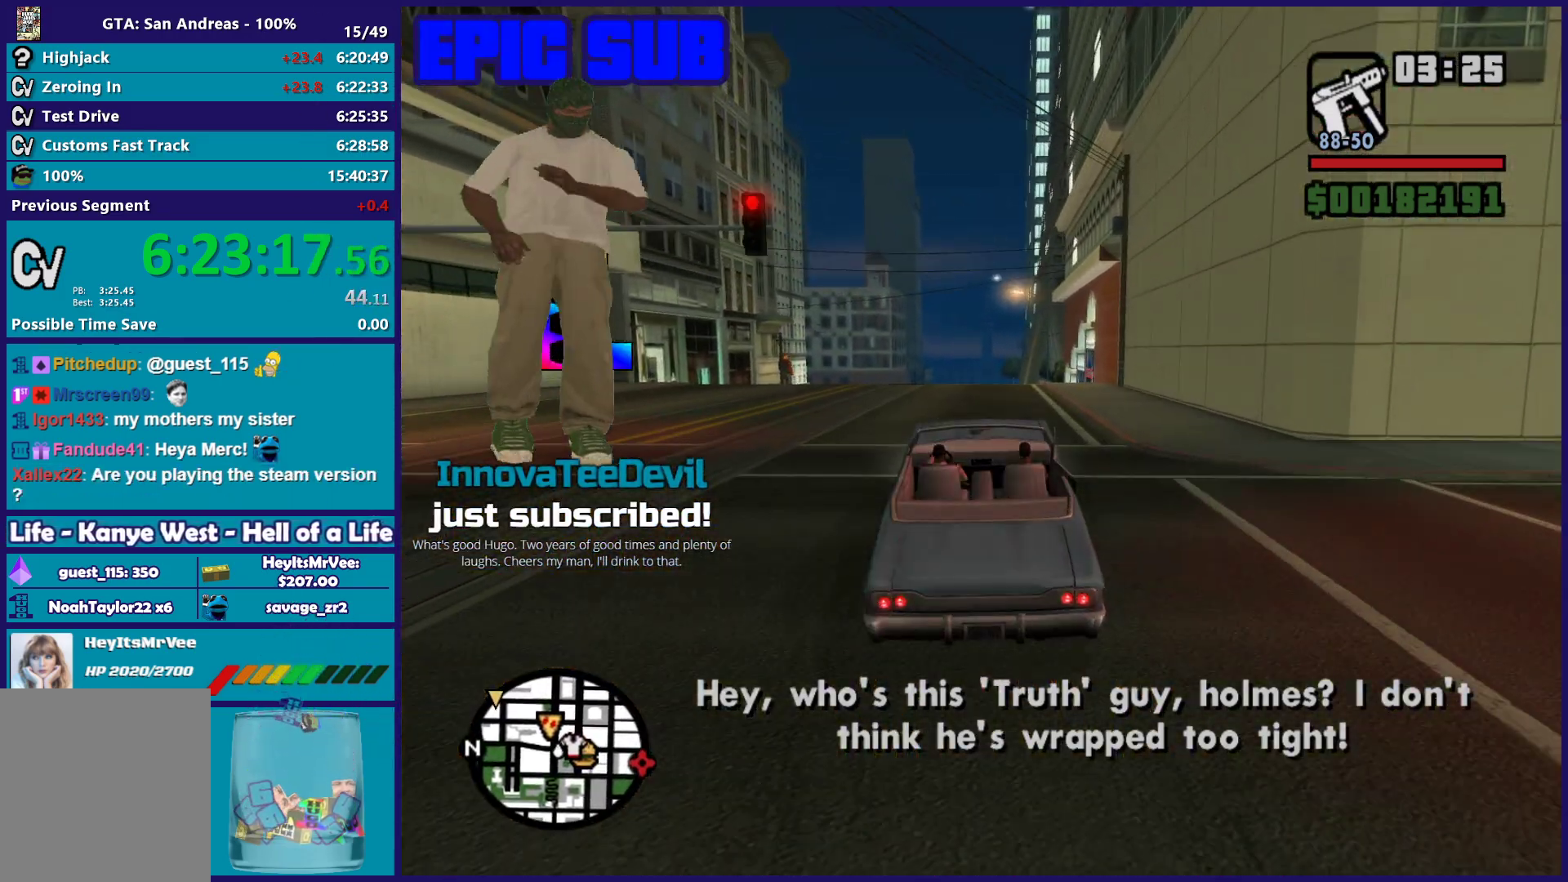
{"buttons": ["R2"], "left_stick": "center", "right_stick": "down", "button_events": []}
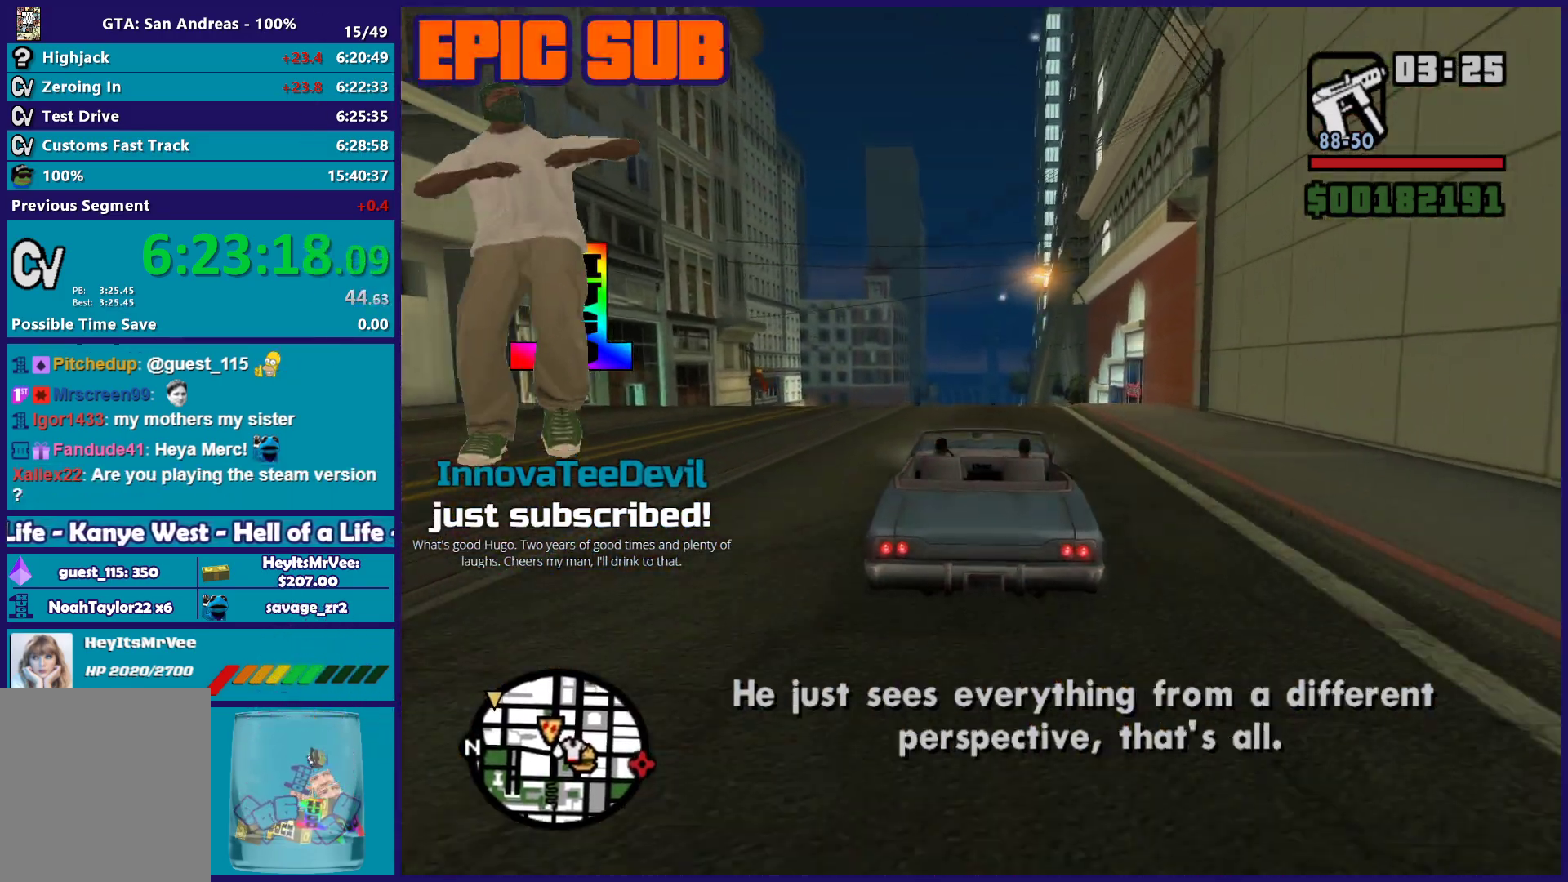
{"buttons": ["R2"], "left_stick": "down-right", "right_stick": "center"}
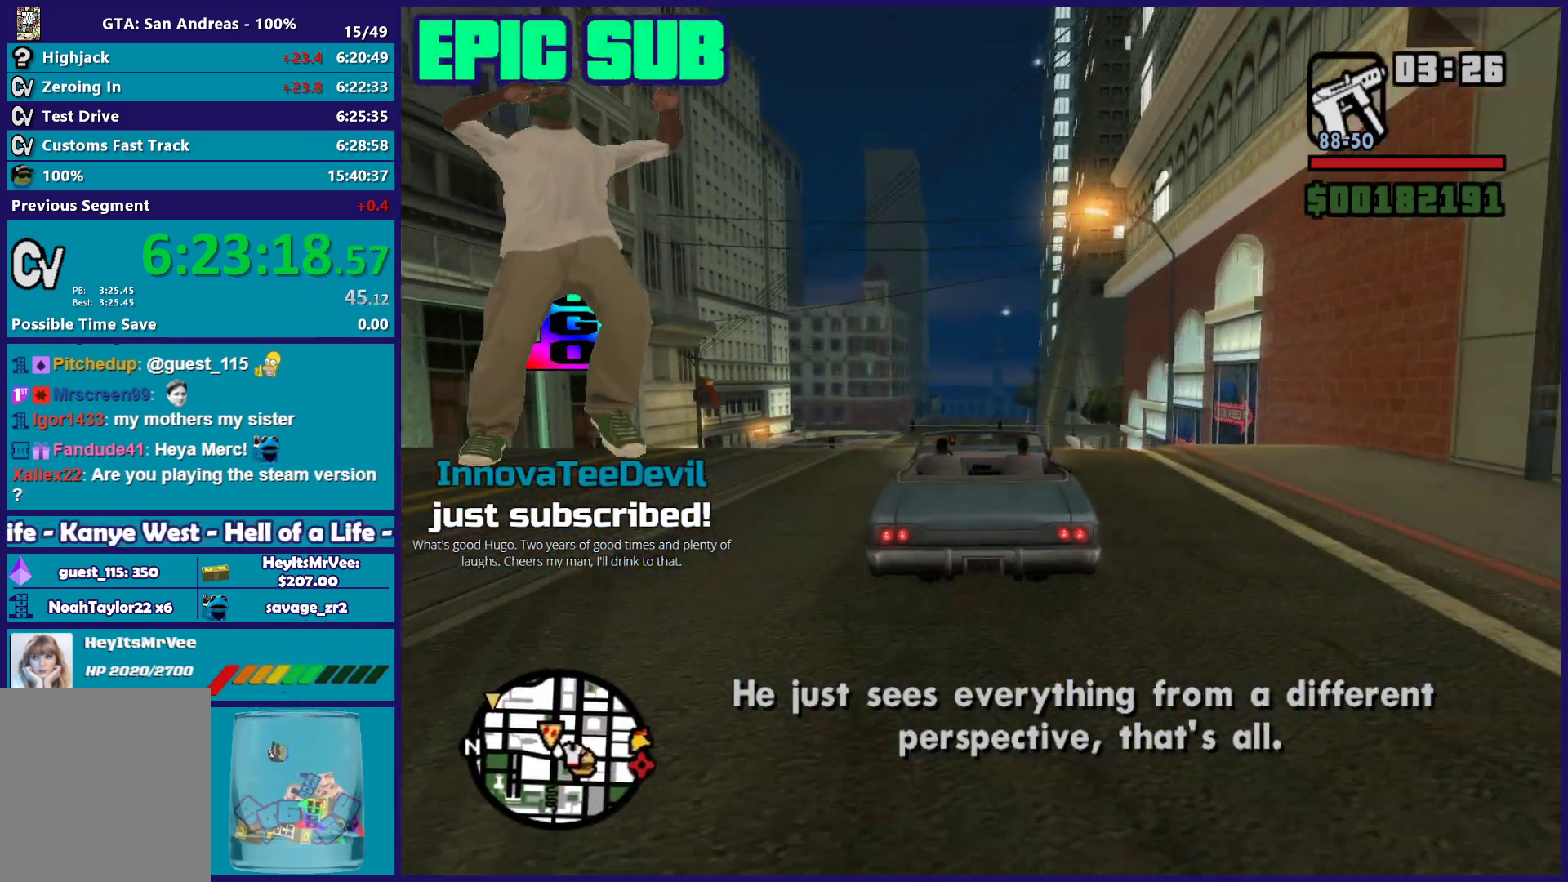
{"buttons": ["L2"], "left_stick": "down", "right_stick": "center"}